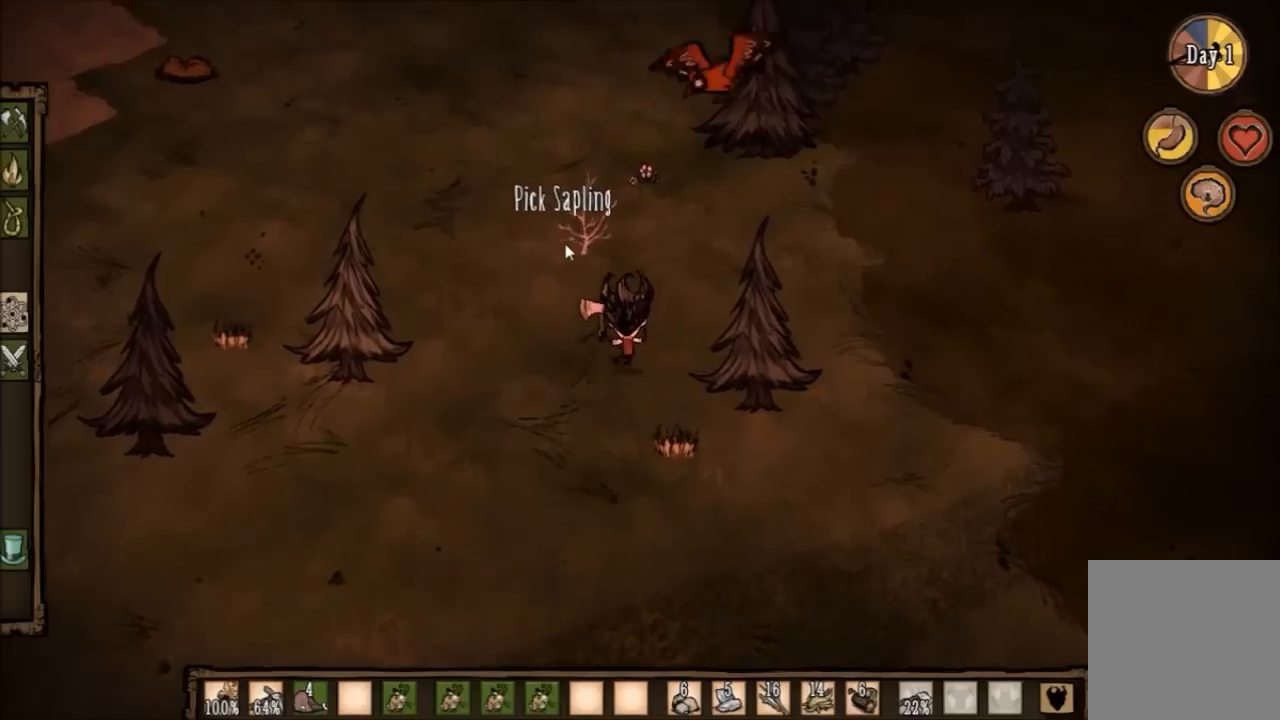
Gameplay with keyboard; each line is a JSON object with the keys held at the frame after it. "events" lists presses ("down") and releases ("up") of "1", "2", "3", "4", "5", "a", "c", "ctrl", "d", "e", "f", "q", "r", "s", "shift", "space", "tab", "v", "w", "x" and "z" between this image and that frame as [ms after this image, input, new state], when the widget could be followed in between. No other keys are recorded. Mouse input is not recorded. Not read: other_keys.
{"keys": [], "events": [[67, "e", "down"], [234, "e", "up"]]}
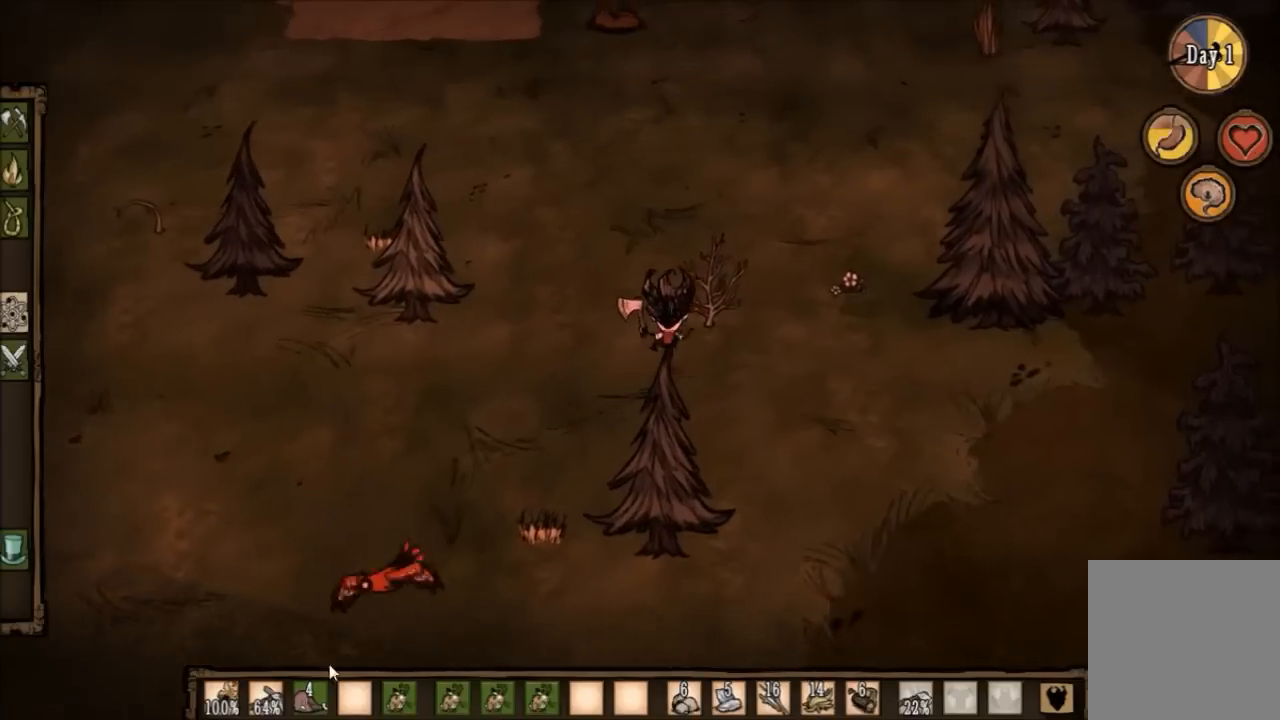
{"keys": [], "events": []}
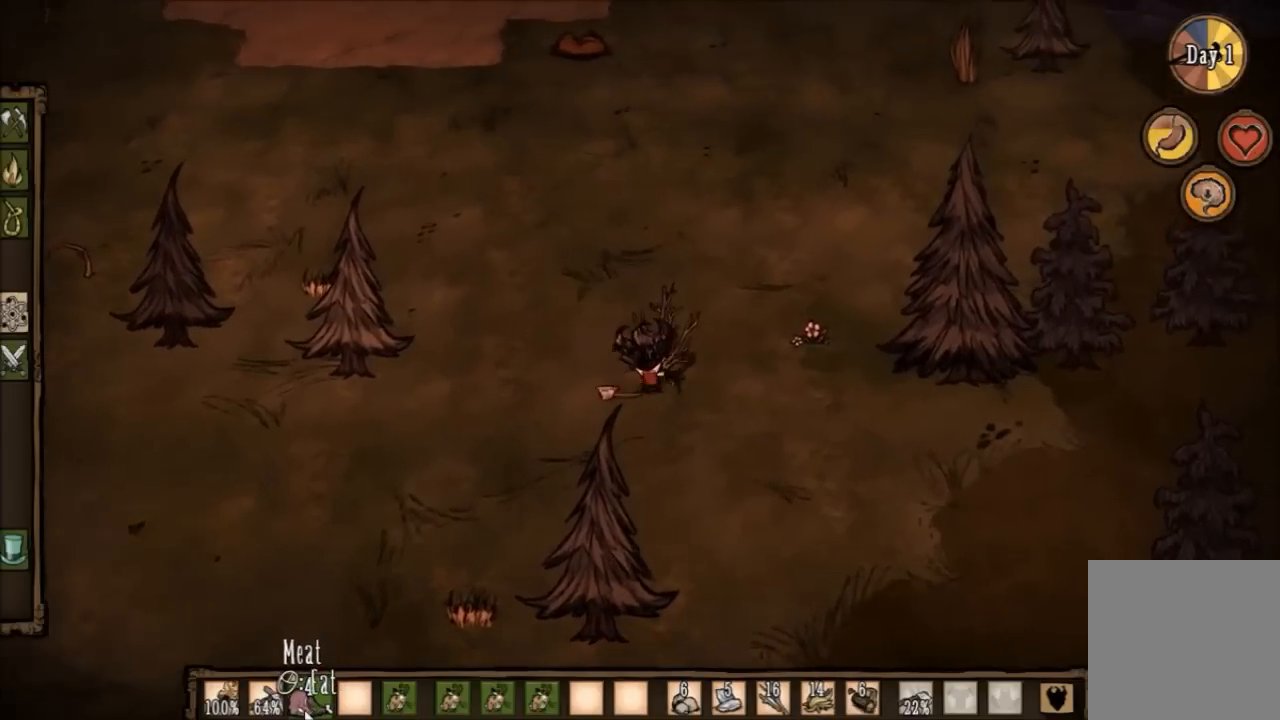
{"keys": [], "events": []}
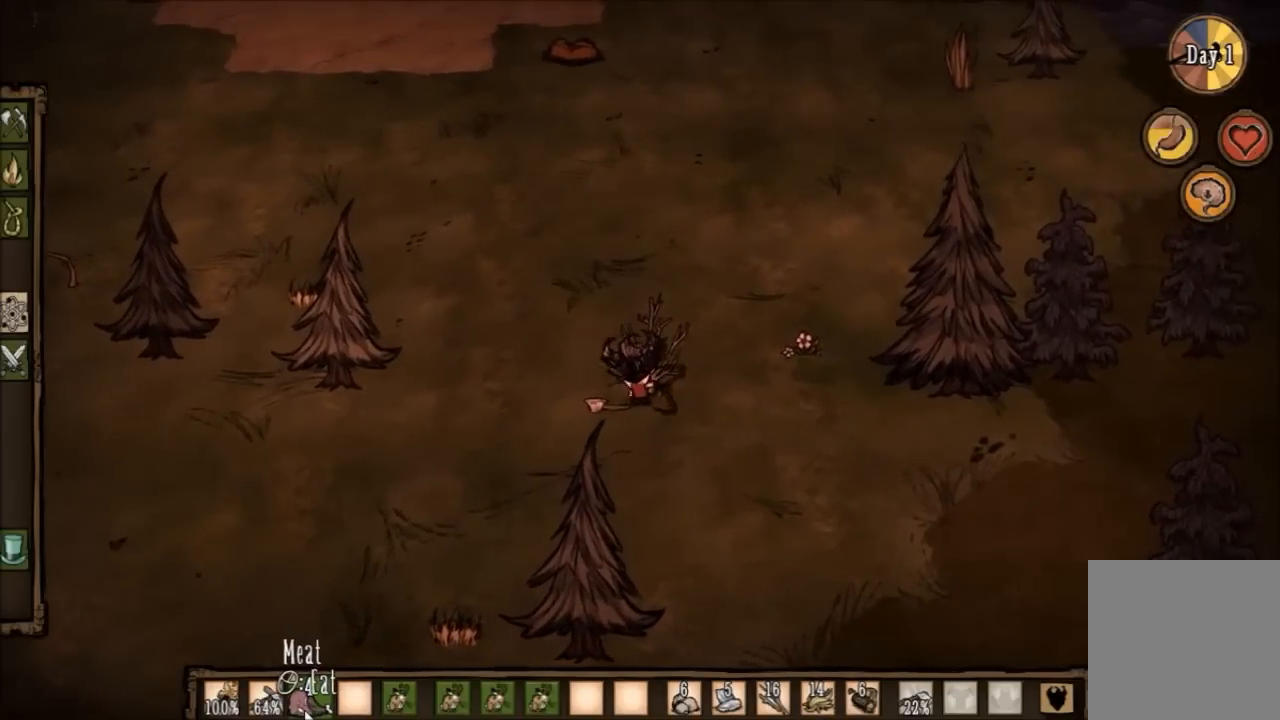
{"keys": ["w"], "events": [[400, "w", "down"]]}
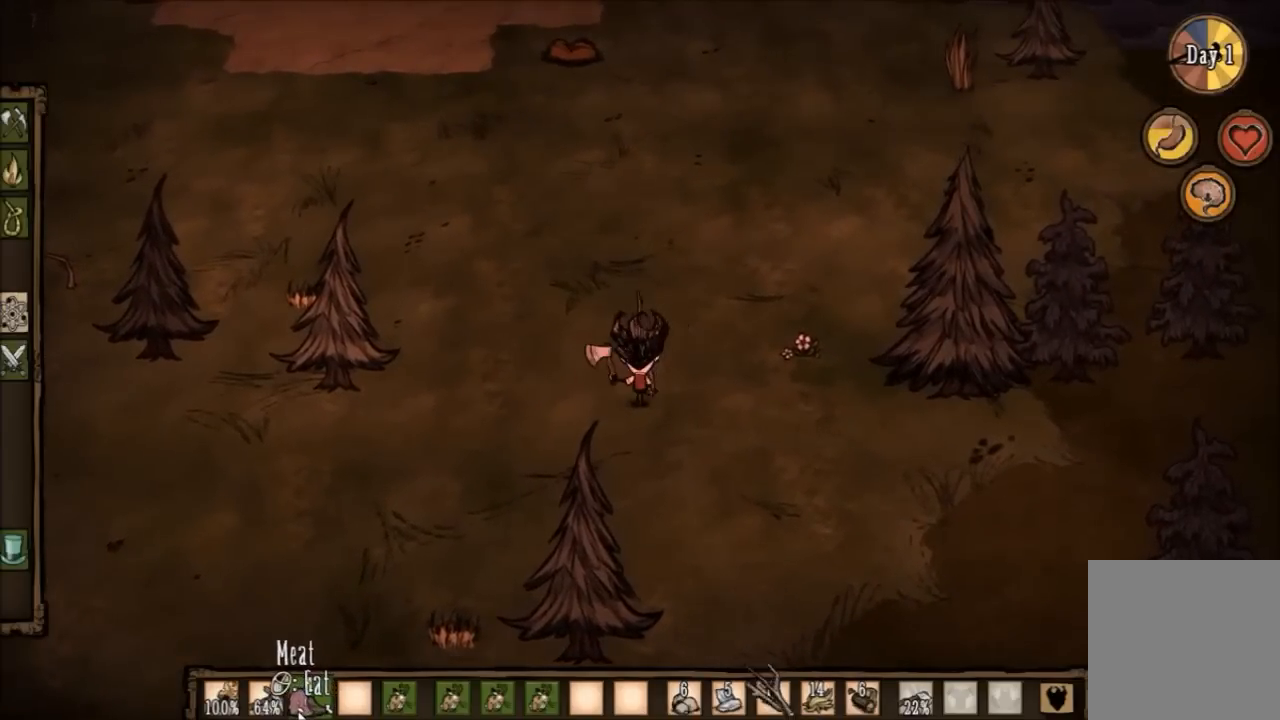
{"keys": ["w"], "events": []}
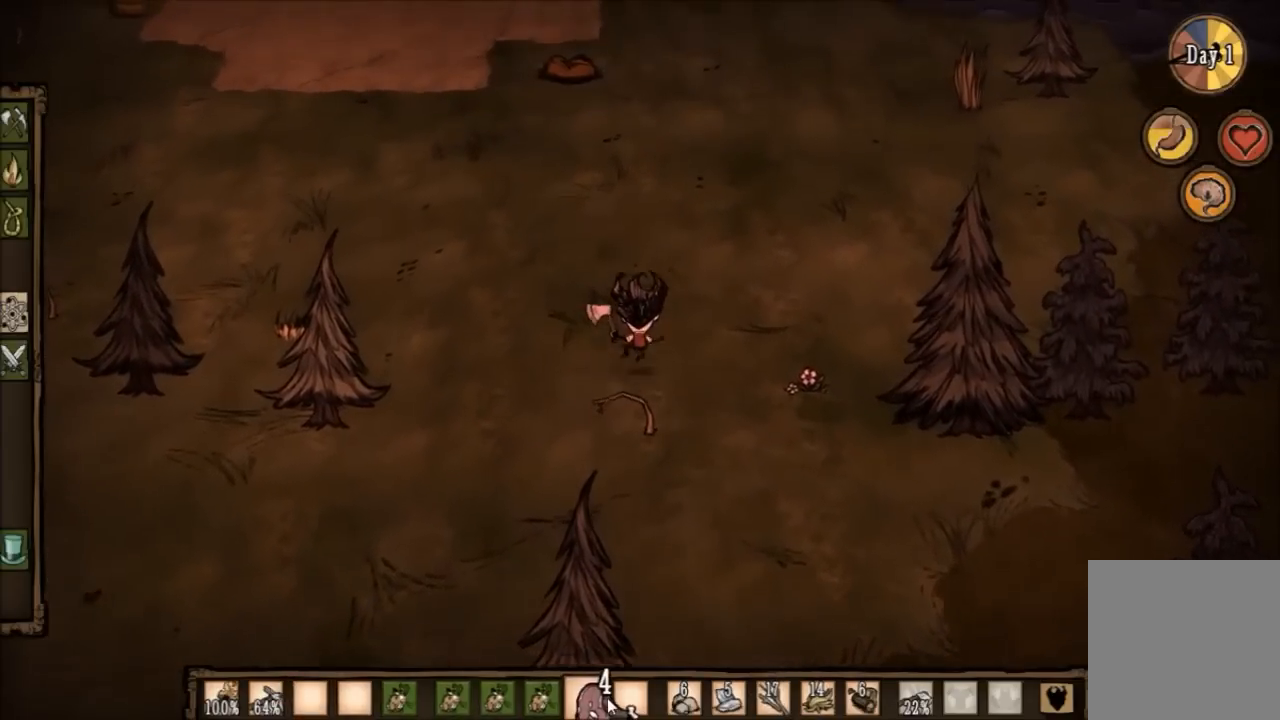
{"keys": ["w"], "events": []}
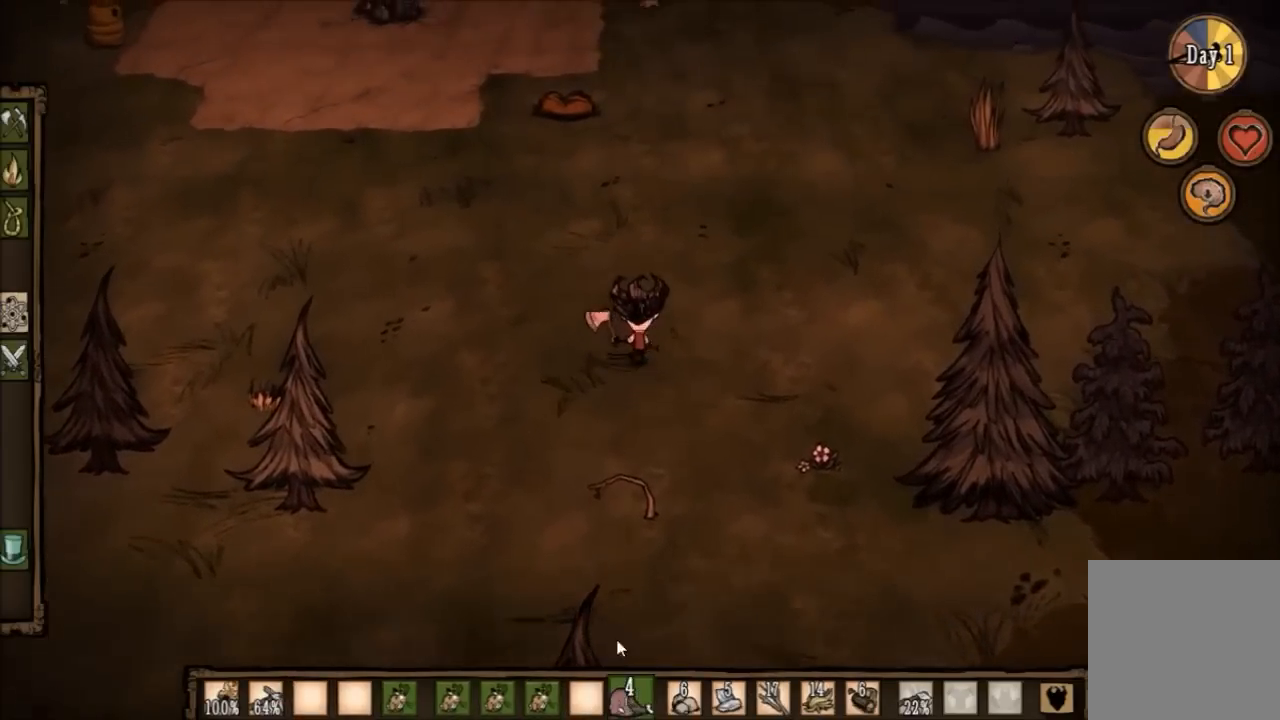
{"keys": ["w"], "events": []}
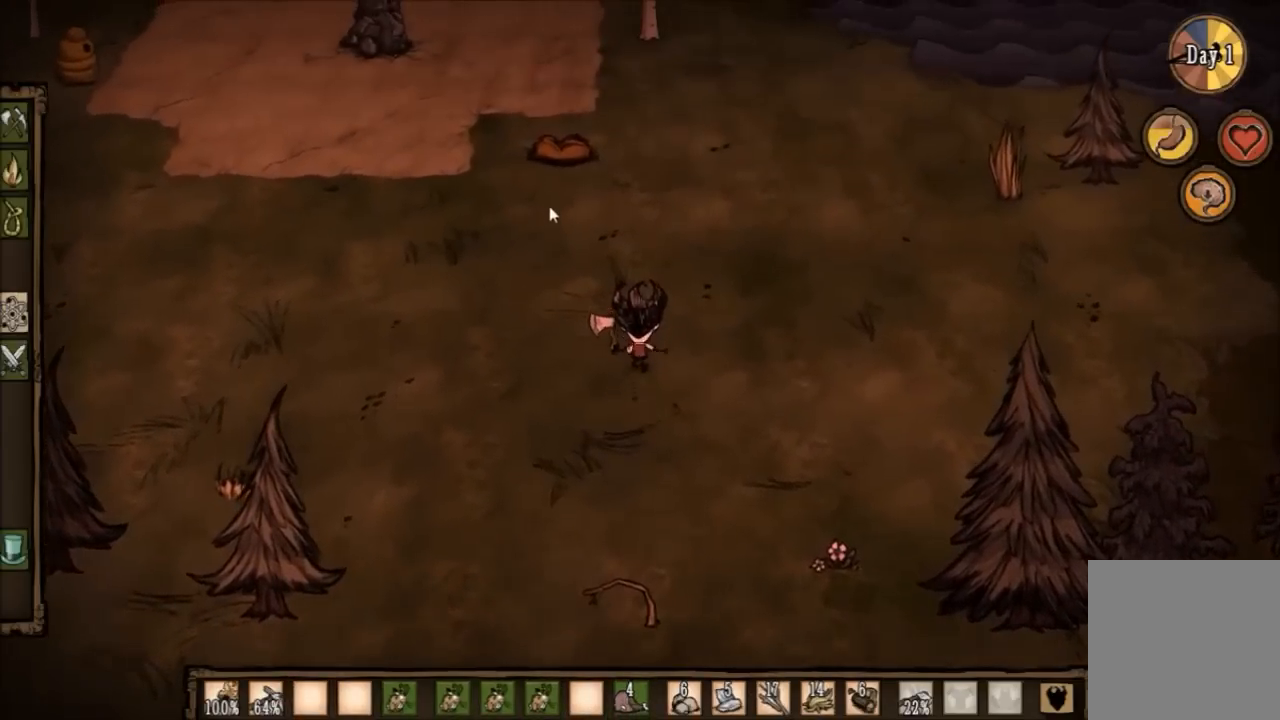
{"keys": [], "events": [[200, "w", "up"]]}